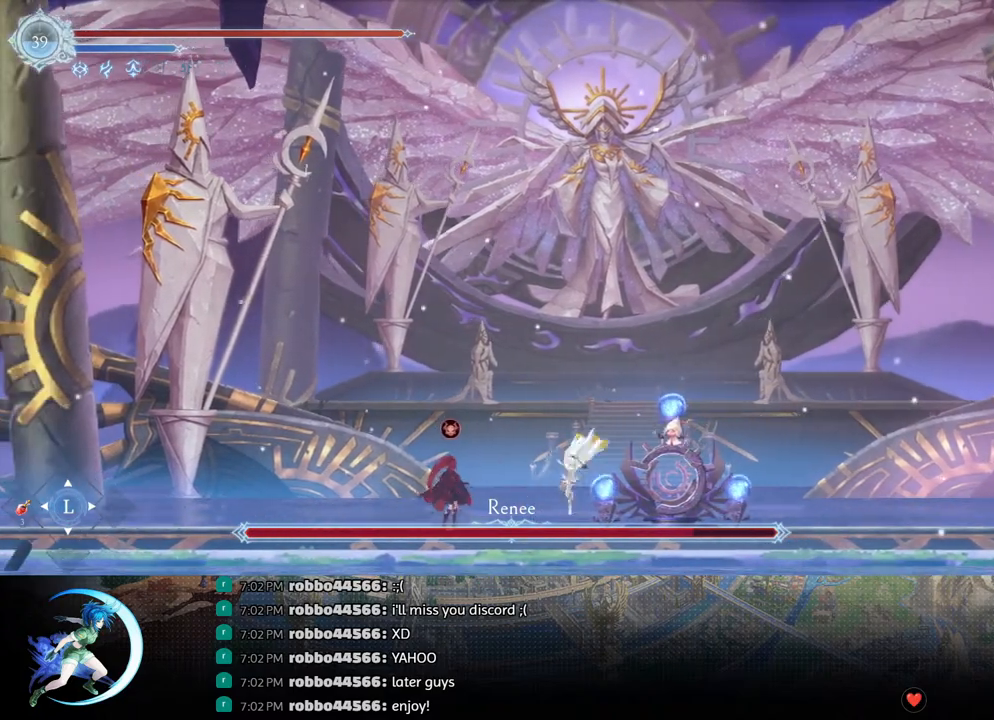
Gameplay with a controller (PlayStation layout); each line is a JSON object with the inputs held at the frame after it. "events" lists button and stick changes between this image and that frame as [ms after this image, input, new state], when the widget could be followed in between.
{"buttons": ["R1", "DPAD_RIGHT"], "left_stick": "center", "right_stick": "center", "events": [[83, "CROSS", "up"], [83, "DPAD_LEFT", "down"], [133, "SQUARE", "down"], [167, "DPAD_LEFT", "up"], [233, "SQUARE", "up"], [383, "DPAD_RIGHT", "down"], [450, "R1", "down"]]}
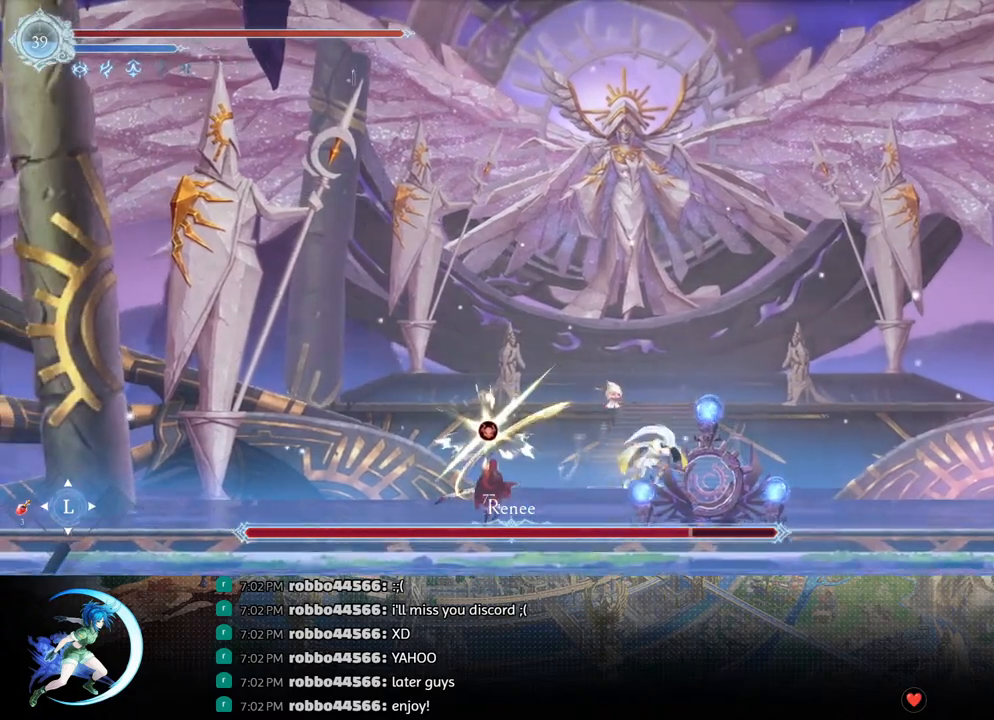
{"buttons": ["DPAD_RIGHT"], "left_stick": "center", "right_stick": "center", "events": [[100, "DPAD_DOWN", "down"], [117, "R1", "up"], [233, "DPAD_DOWN", "up"]]}
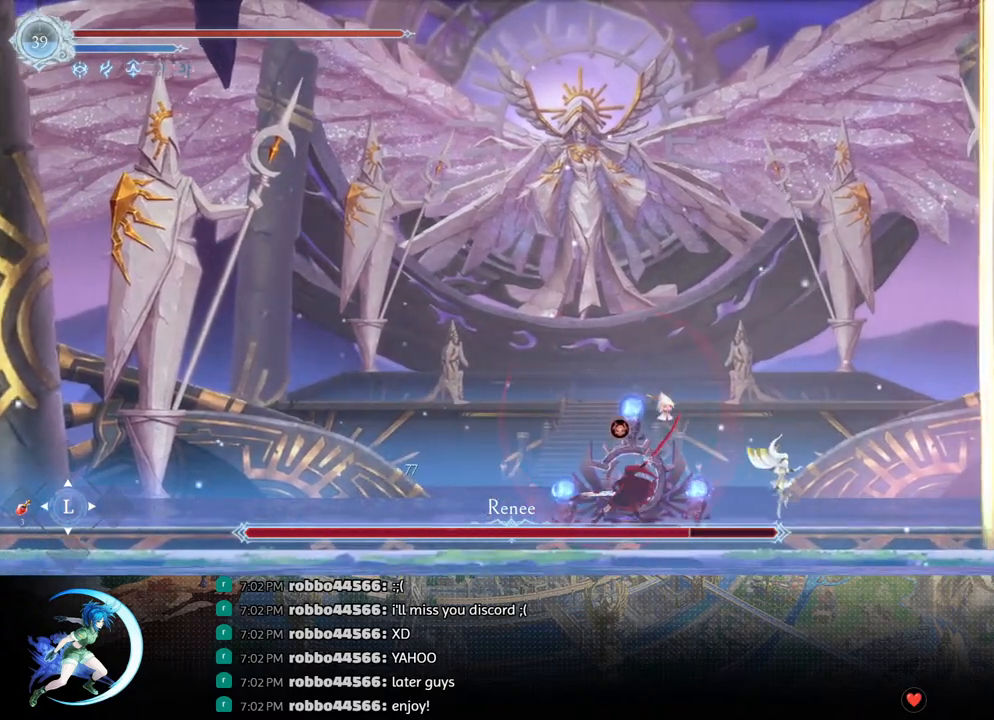
{"buttons": [], "left_stick": "center", "right_stick": "center", "events": [[33, "DPAD_DOWN", "down"], [33, "DPAD_RIGHT", "up"], [50, "DPAD_DOWN", "up"], [50, "DPAD_LEFT", "down"], [83, "CROSS", "down"], [150, "CROSS", "up"], [200, "SQUARE", "down"], [300, "SQUARE", "up"], [333, "DPAD_LEFT", "up"]]}
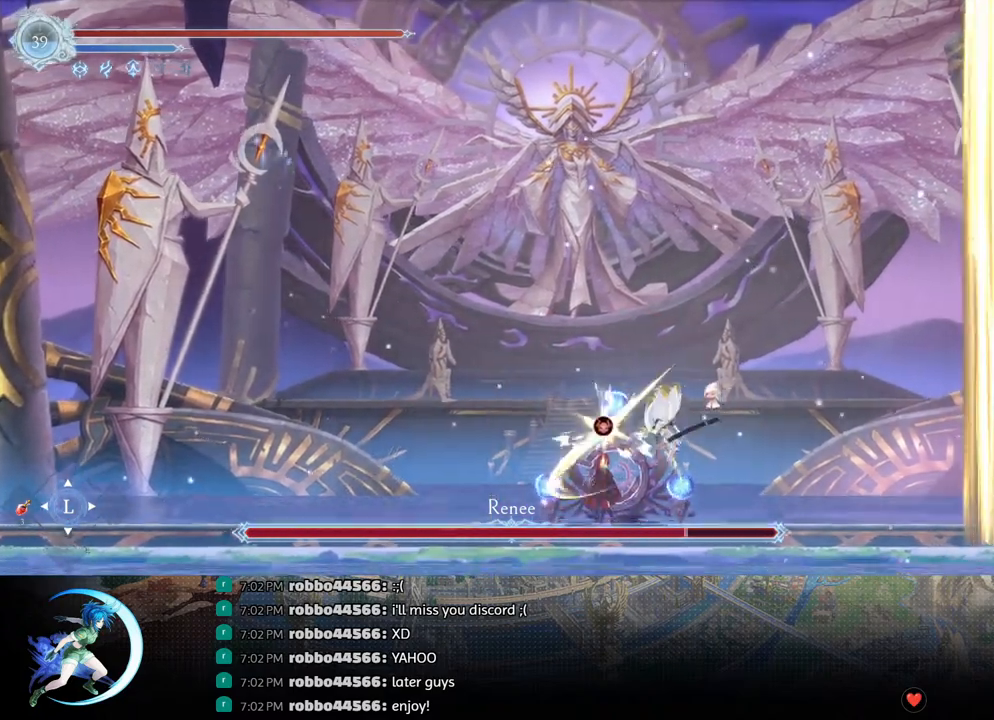
{"buttons": ["DPAD_LEFT"], "left_stick": "center", "right_stick": "center", "events": [[67, "CROSS", "down"], [133, "CROSS", "up"], [200, "SQUARE", "down"], [300, "SQUARE", "up"], [483, "DPAD_LEFT", "down"]]}
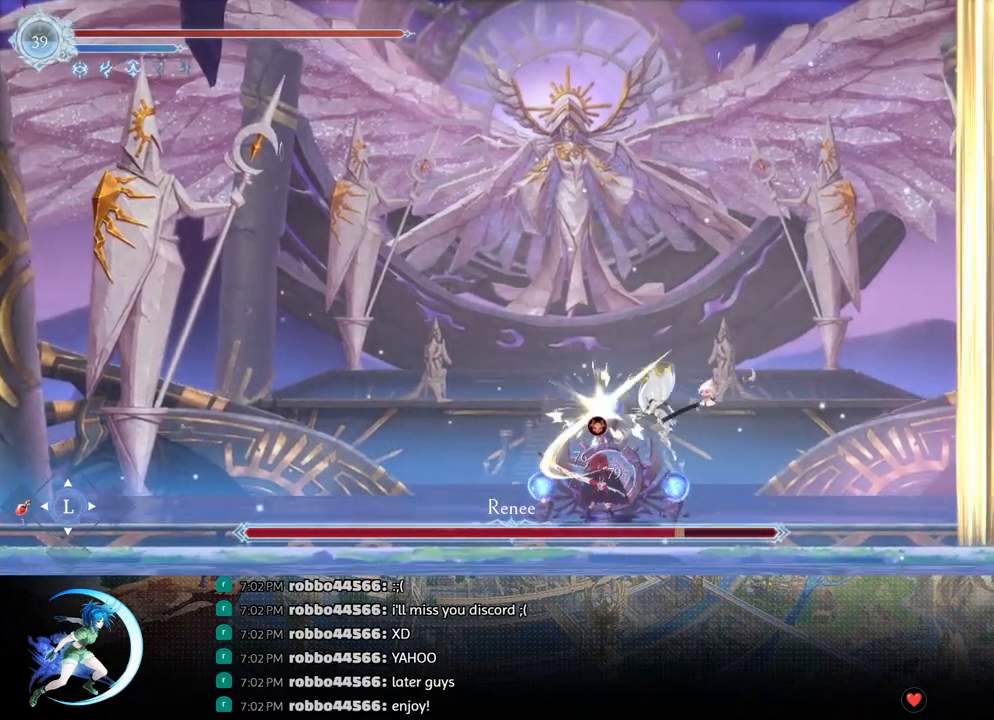
{"buttons": ["DPAD_LEFT"], "left_stick": "center", "right_stick": "center", "events": [[50, "R1", "down"], [183, "R1", "up"]]}
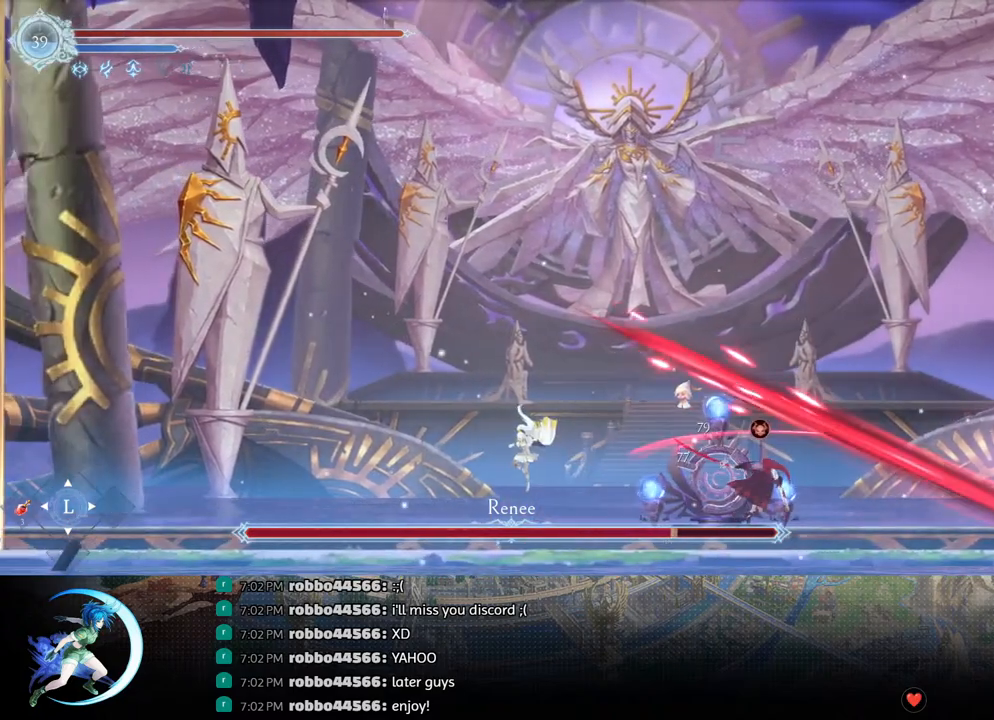
{"buttons": ["DPAD_RIGHT"], "left_stick": "center", "right_stick": "center", "events": [[83, "DPAD_LEFT", "up"], [117, "DPAD_RIGHT", "down"], [217, "CROSS", "down"], [300, "CROSS", "up"], [383, "SQUARE", "down"], [467, "SQUARE", "up"]]}
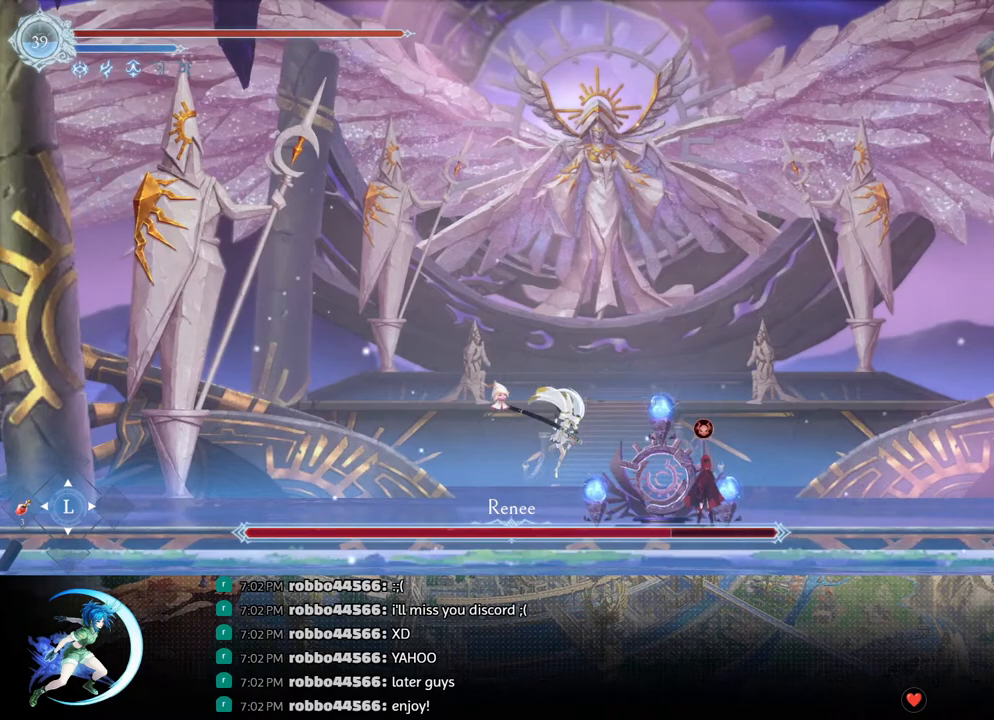
{"buttons": [], "left_stick": "center", "right_stick": "center", "events": [[150, "DPAD_RIGHT", "up"], [267, "CROSS", "down"], [333, "CROSS", "up"], [417, "SQUARE", "down"], [500, "SQUARE", "up"]]}
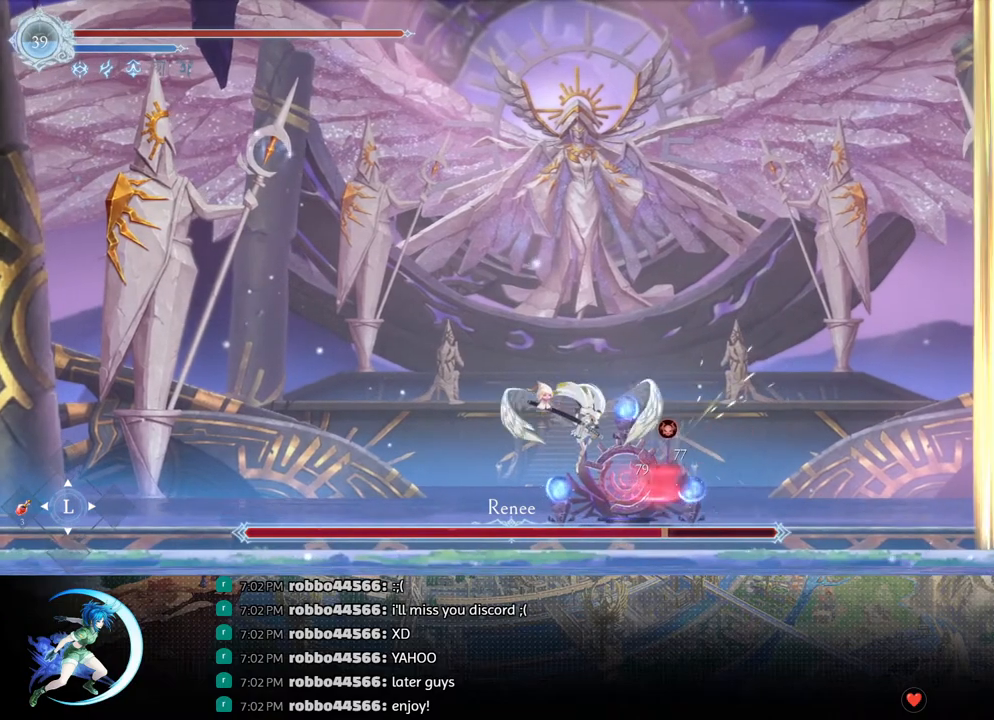
{"buttons": ["CROSS", "DPAD_RIGHT"], "left_stick": "center", "right_stick": "center", "events": [[300, "DPAD_RIGHT", "down"], [483, "CROSS", "down"]]}
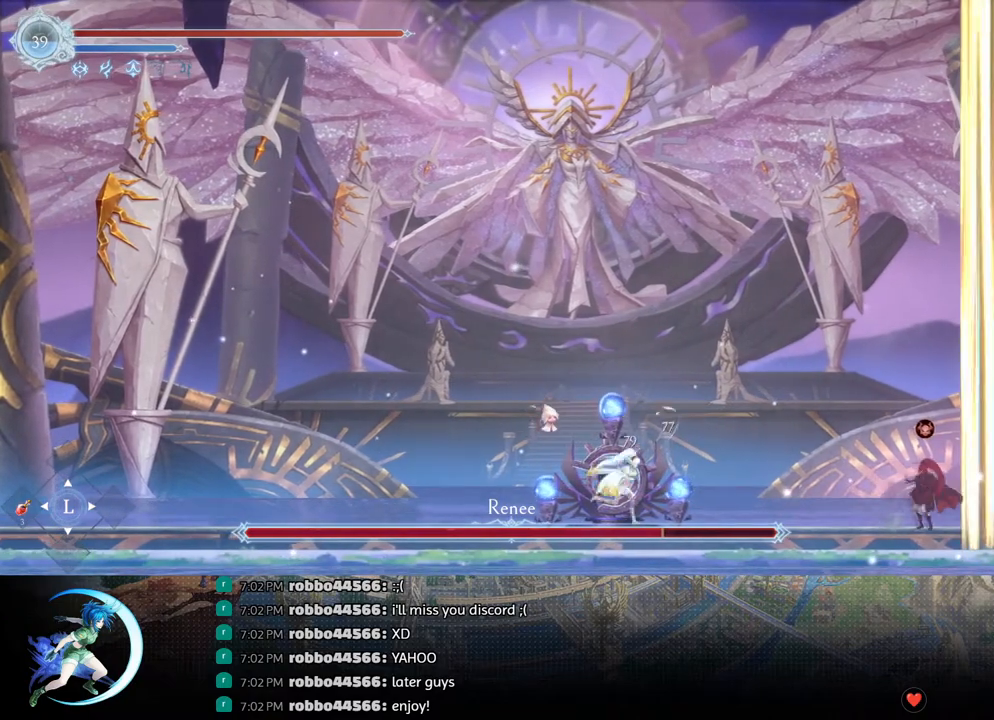
{"buttons": ["DPAD_RIGHT"], "left_stick": "center", "right_stick": "center", "events": [[83, "CROSS", "up"], [167, "SQUARE", "down"], [267, "SQUARE", "up"]]}
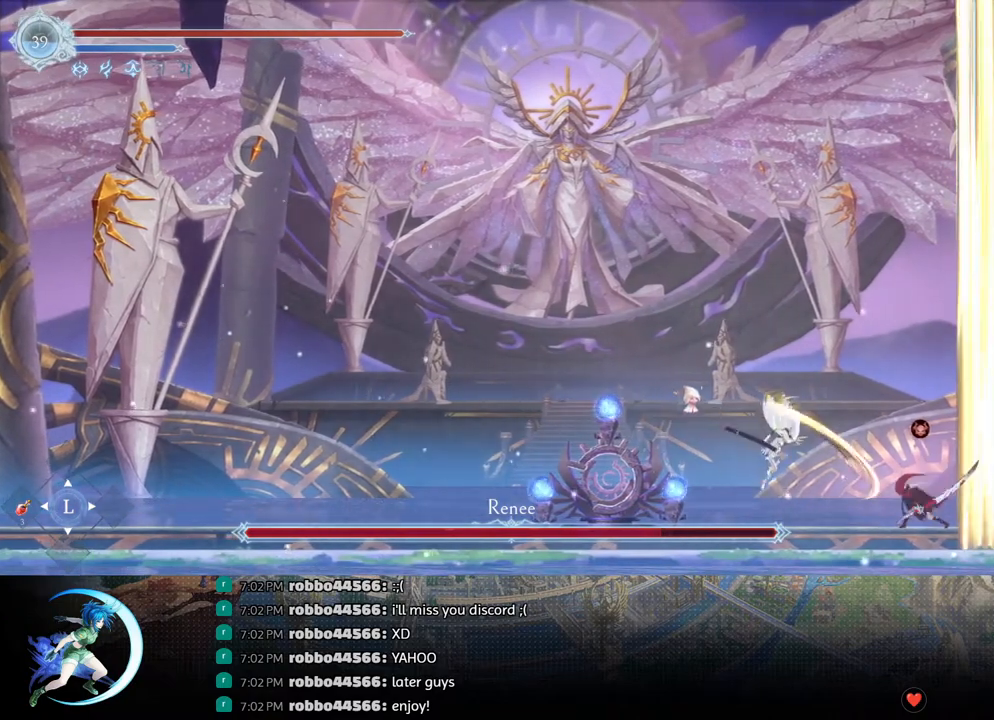
{"buttons": ["DPAD_LEFT"], "left_stick": "center", "right_stick": "center", "events": [[17, "DPAD_RIGHT", "up"], [50, "DPAD_LEFT", "down"], [100, "R1", "down"], [233, "R1", "up"], [267, "DPAD_DOWN", "down"], [333, "R1", "down"], [350, "DPAD_LEFT", "up"], [383, "DPAD_LEFT", "down"], [433, "DPAD_DOWN", "up"], [467, "R1", "up"]]}
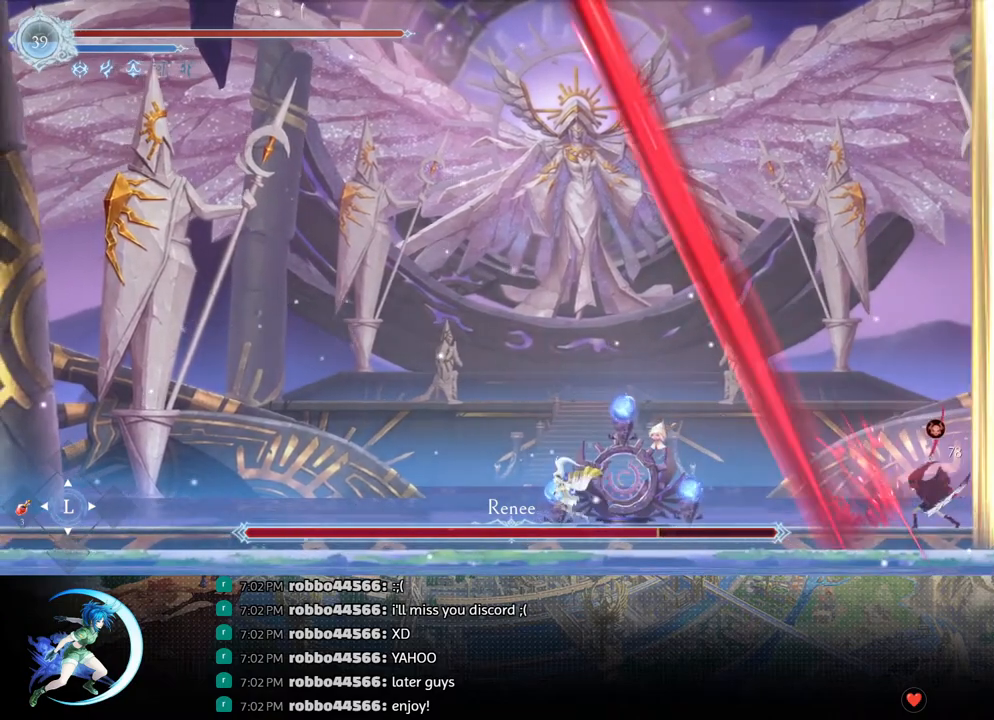
{"buttons": ["R1", "DPAD_RIGHT"], "left_stick": "center", "right_stick": "center", "events": [[117, "DPAD_LEFT", "up"], [217, "DPAD_RIGHT", "down"], [400, "R1", "down"]]}
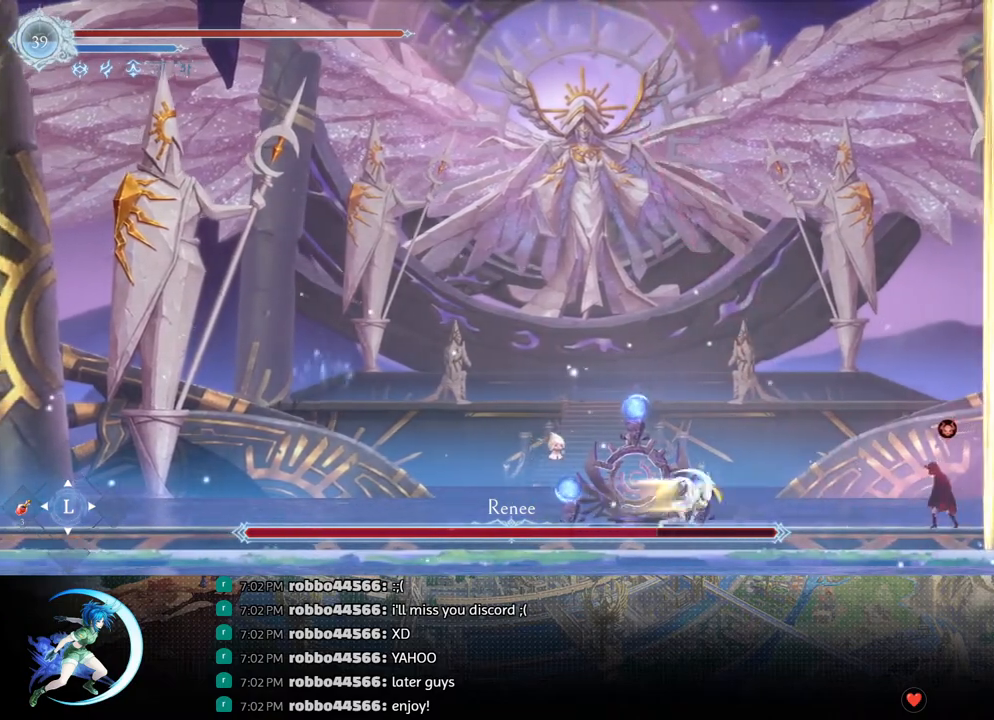
{"buttons": [], "left_stick": "center", "right_stick": "center", "events": [[50, "R1", "up"], [250, "CROSS", "down"], [317, "CROSS", "up"], [383, "SQUARE", "down"], [400, "DPAD_RIGHT", "up"], [450, "SQUARE", "up"]]}
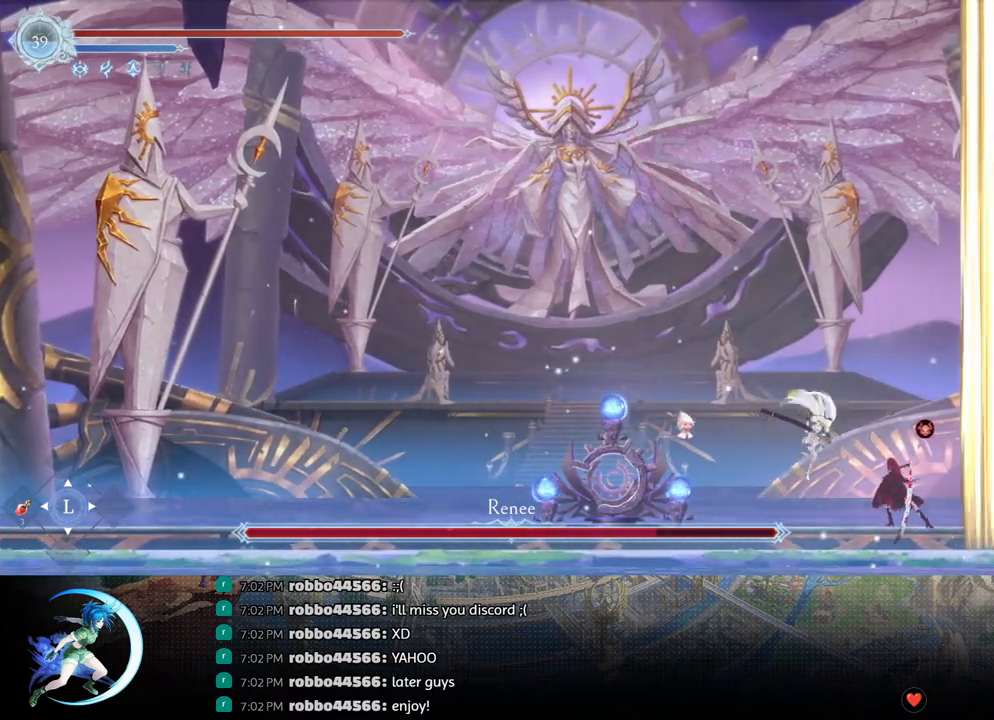
{"buttons": ["DPAD_LEFT"], "left_stick": "center", "right_stick": "center", "events": [[50, "DPAD_LEFT", "down"], [183, "R1", "down"], [350, "R1", "up"]]}
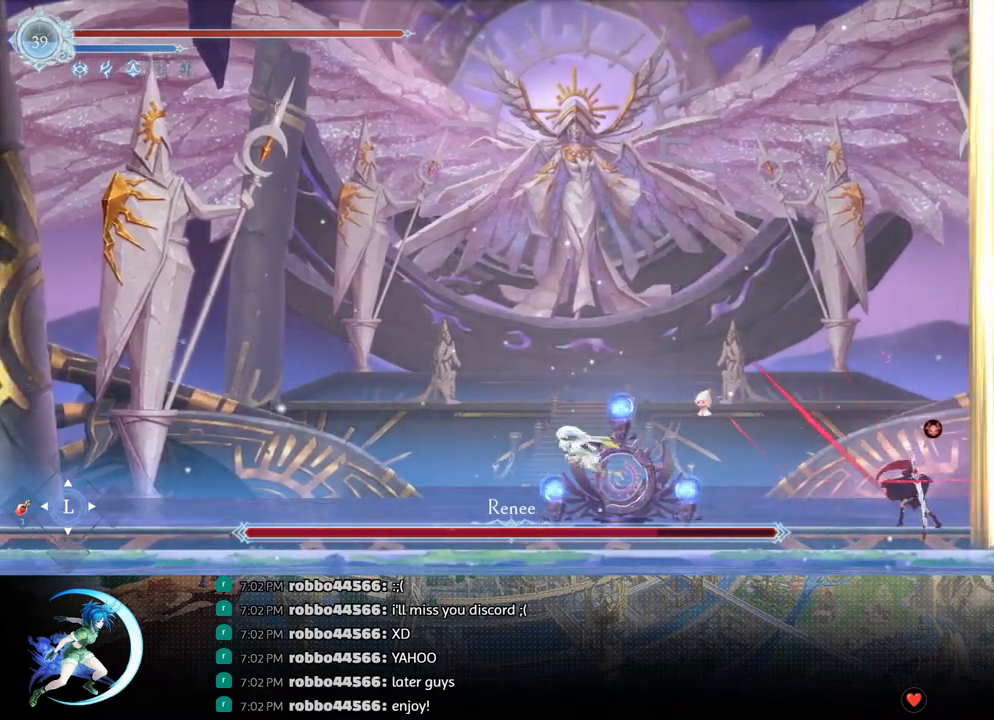
{"buttons": ["DPAD_RIGHT"], "left_stick": "center", "right_stick": "center", "events": [[233, "DPAD_LEFT", "up"], [283, "DPAD_RIGHT", "down"]]}
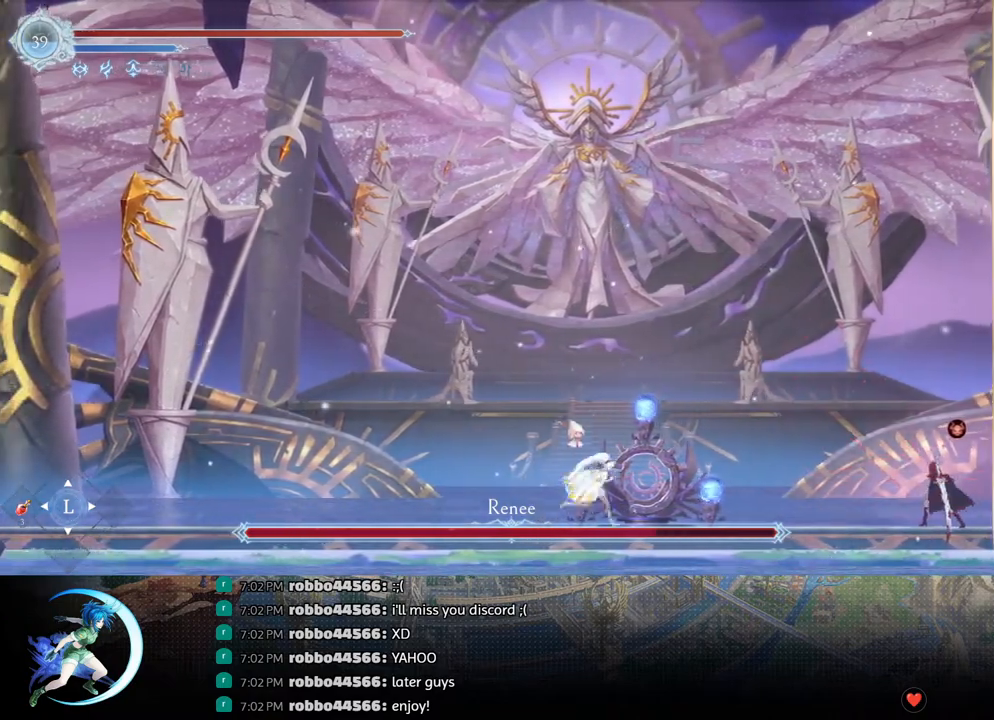
{"buttons": ["DPAD_RIGHT"], "left_stick": "center", "right_stick": "center", "events": [[250, "CROSS", "down"], [317, "CROSS", "up"], [400, "SQUARE", "down"], [467, "SQUARE", "up"]]}
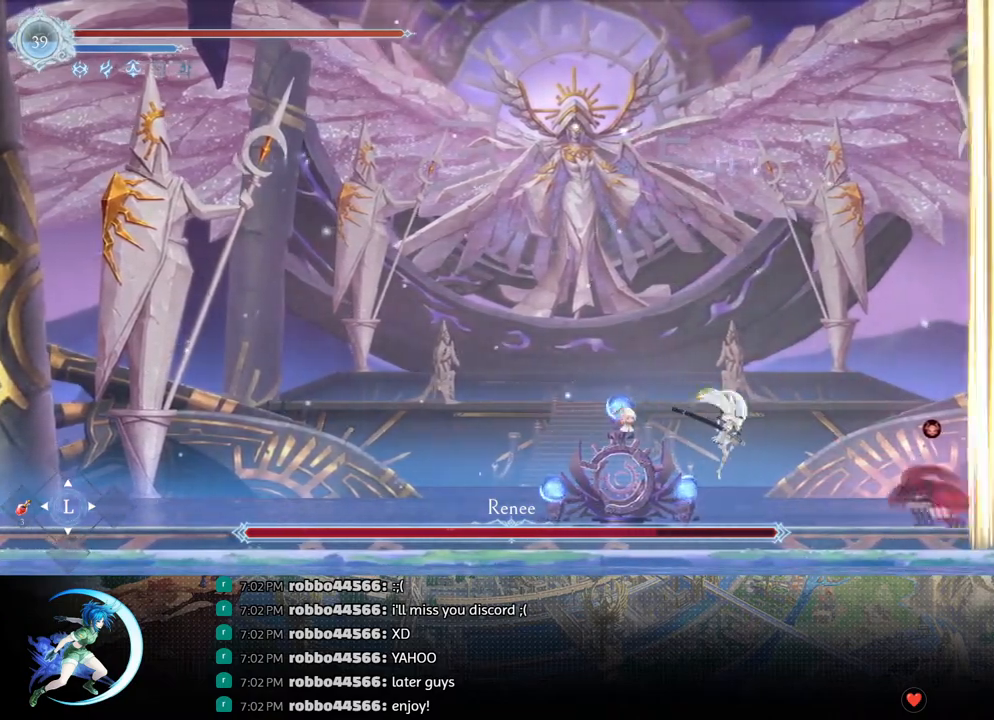
{"buttons": ["CROSS", "DPAD_LEFT"], "left_stick": "center", "right_stick": "center", "events": [[250, "DPAD_RIGHT", "up"], [283, "DPAD_LEFT", "down"], [483, "CROSS", "down"]]}
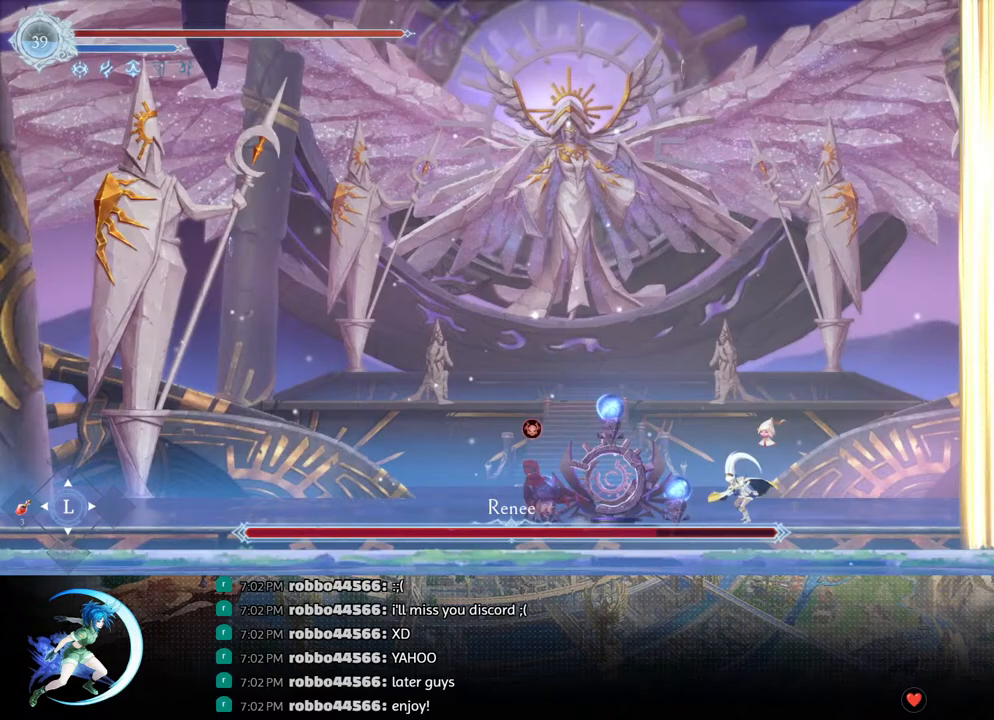
{"buttons": ["DPAD_LEFT"], "left_stick": "center", "right_stick": "center", "events": [[50, "CROSS", "up"], [117, "SQUARE", "down"], [183, "SQUARE", "up"]]}
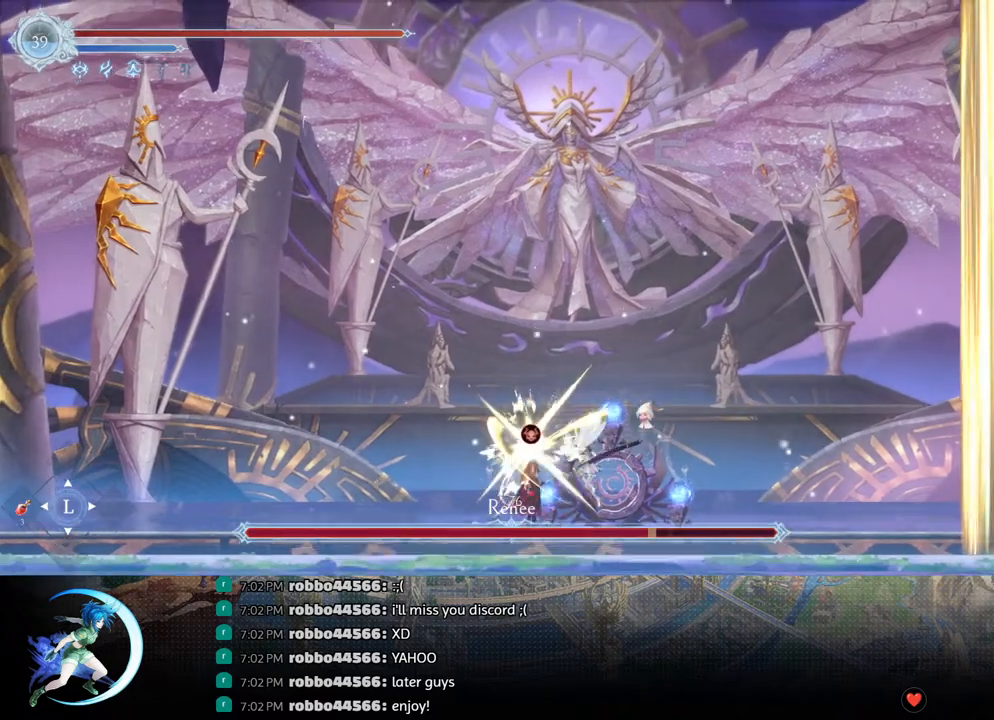
{"buttons": ["DPAD_LEFT"], "left_stick": "center", "right_stick": "center", "events": [[17, "R1", "down"], [200, "R1", "up"]]}
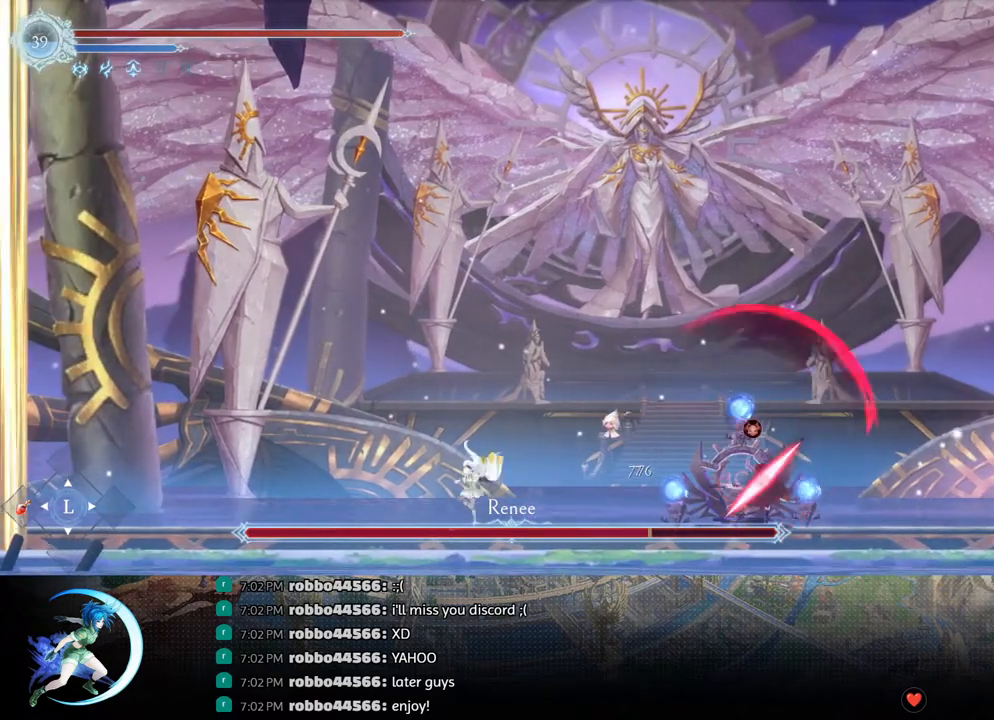
{"buttons": ["DPAD_RIGHT"], "left_stick": "center", "right_stick": "center", "events": [[83, "DPAD_LEFT", "up"], [117, "DPAD_RIGHT", "down"], [267, "CROSS", "down"], [367, "CROSS", "up"]]}
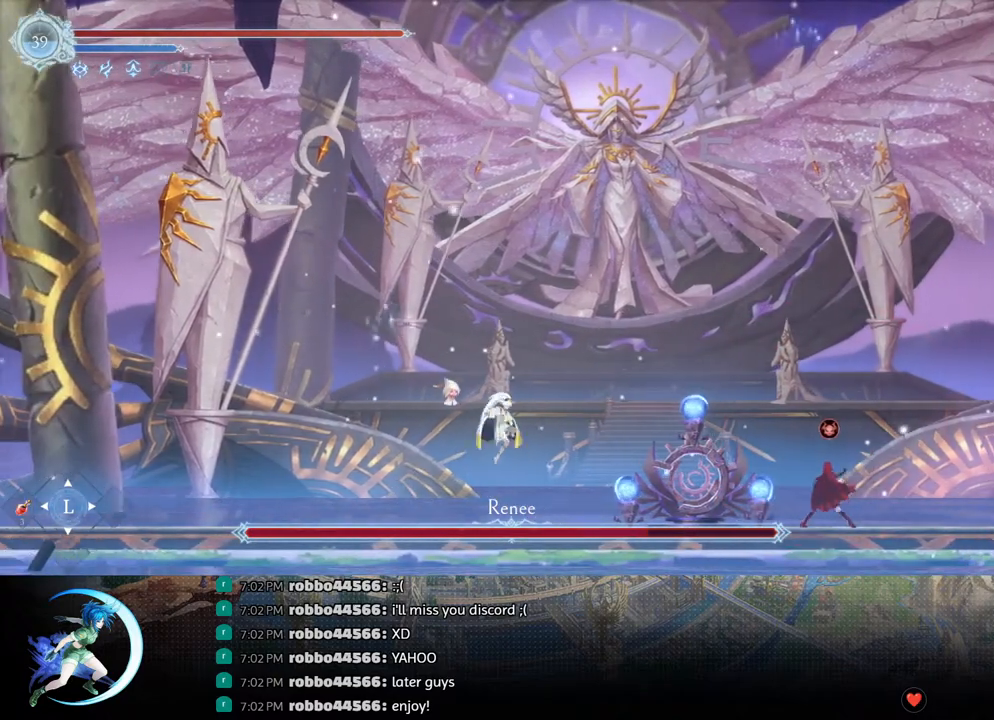
{"buttons": ["DPAD_RIGHT"], "left_stick": "center", "right_stick": "center", "events": [[150, "SQUARE", "down"], [350, "SQUARE", "up"]]}
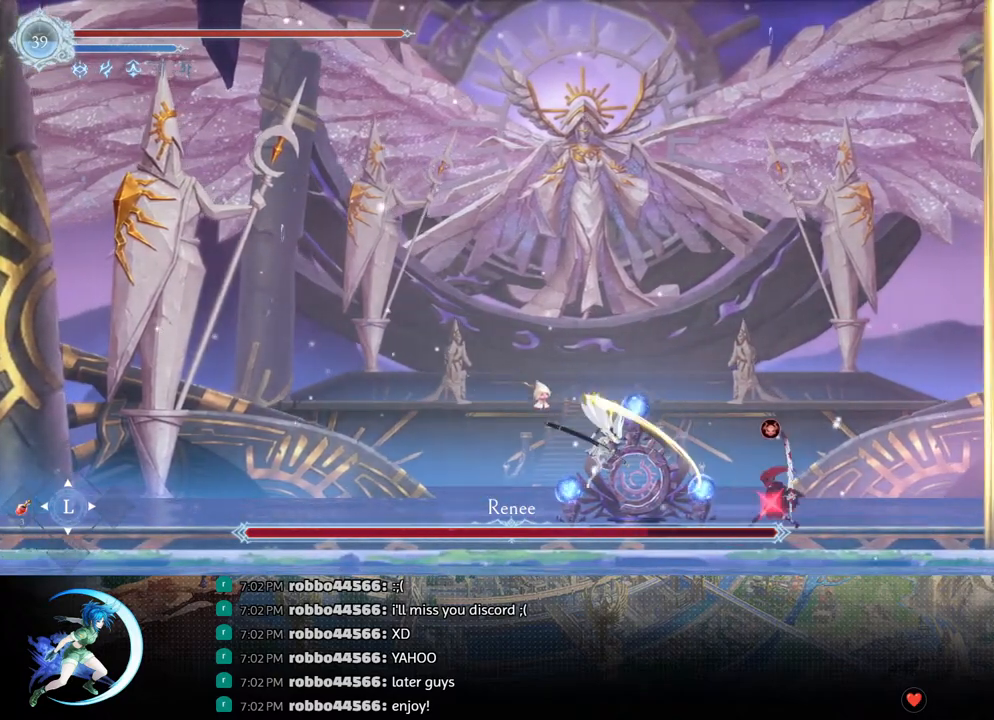
{"buttons": ["R1", "DPAD_DOWN"], "left_stick": "center", "right_stick": "center", "events": [[167, "DPAD_RIGHT", "up"], [200, "DPAD_LEFT", "down"], [267, "R1", "down"], [400, "R1", "up"], [417, "DPAD_DOWN", "down"], [483, "DPAD_LEFT", "up"], [483, "R1", "down"]]}
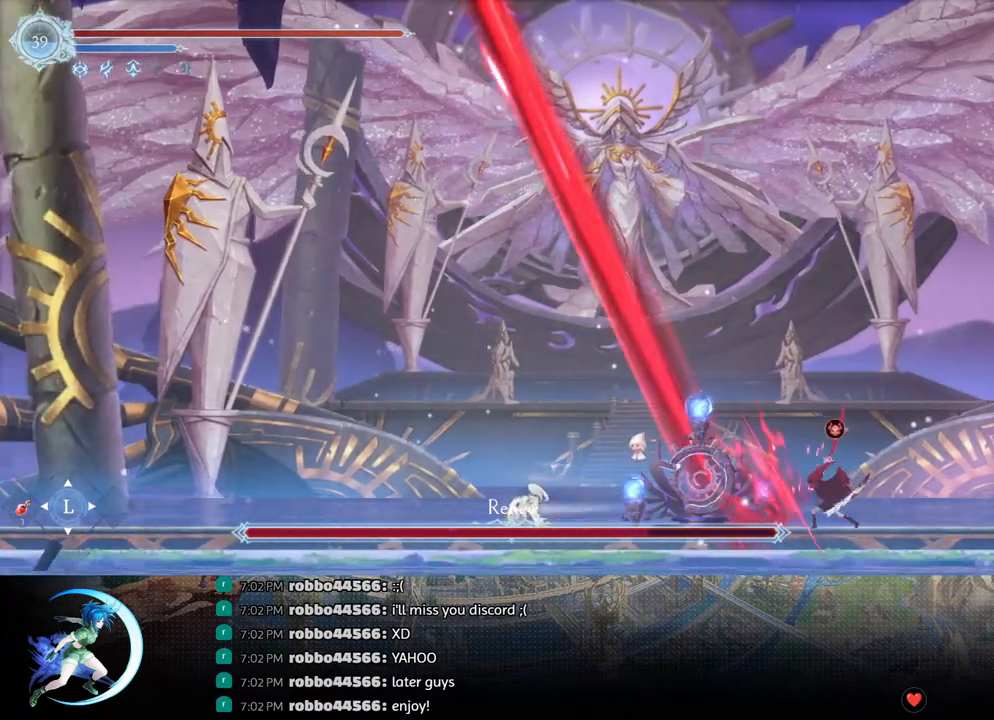
{"buttons": ["R1", "DPAD_RIGHT"], "left_stick": "center", "right_stick": "center", "events": [[100, "DPAD_DOWN", "up"], [100, "R1", "up"], [217, "DPAD_RIGHT", "down"], [400, "R1", "down"]]}
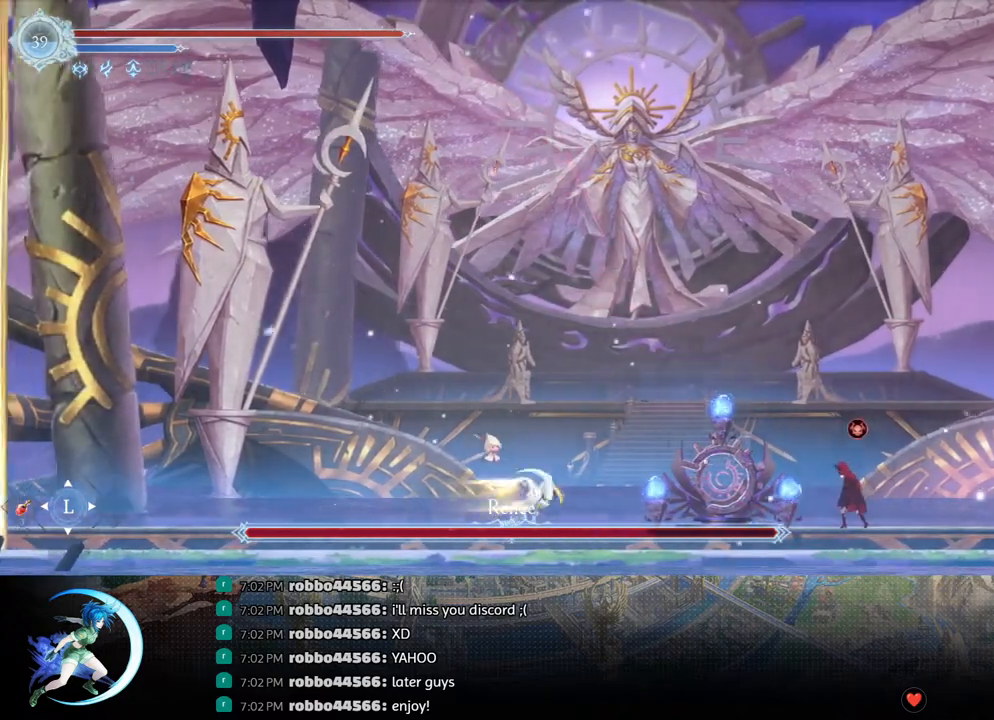
{"buttons": ["DPAD_RIGHT"], "left_stick": "center", "right_stick": "center", "events": [[50, "R1", "up"], [250, "CROSS", "down"], [317, "CROSS", "up"], [400, "SQUARE", "down"], [483, "SQUARE", "up"]]}
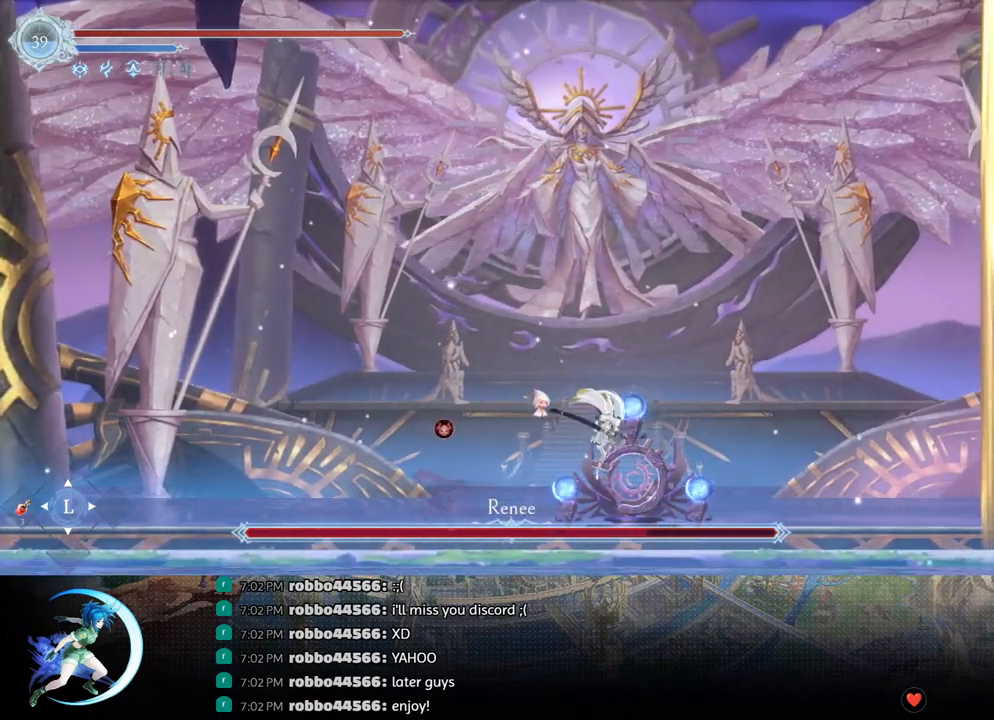
{"buttons": ["DPAD_LEFT"], "left_stick": "center", "right_stick": "center", "events": [[17, "DPAD_RIGHT", "up"], [83, "DPAD_LEFT", "down"], [250, "DPAD_LEFT", "up"], [383, "DPAD_LEFT", "down"], [400, "CROSS", "down"], [467, "CROSS", "up"]]}
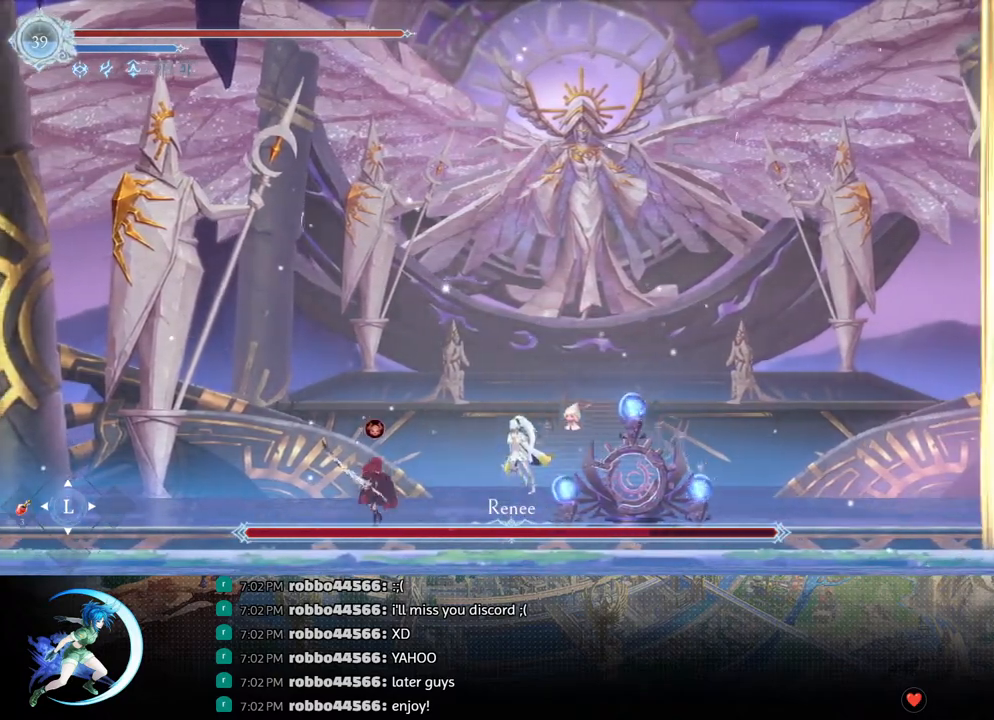
{"buttons": ["R1", "DPAD_RIGHT"], "left_stick": "center", "right_stick": "center", "events": [[33, "SQUARE", "down"], [83, "DPAD_LEFT", "up"], [100, "SQUARE", "up"], [283, "DPAD_RIGHT", "down"], [333, "R1", "down"]]}
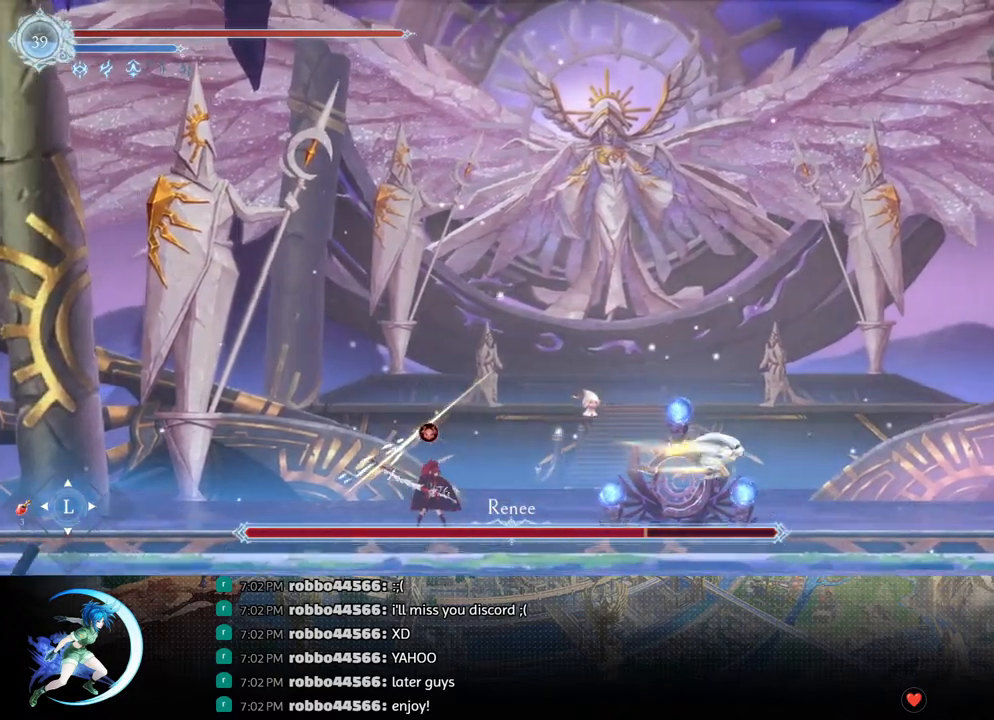
{"buttons": ["DPAD_LEFT"], "left_stick": "center", "right_stick": "center", "events": [[17, "R1", "up"], [450, "DPAD_LEFT", "down"], [450, "DPAD_RIGHT", "up"]]}
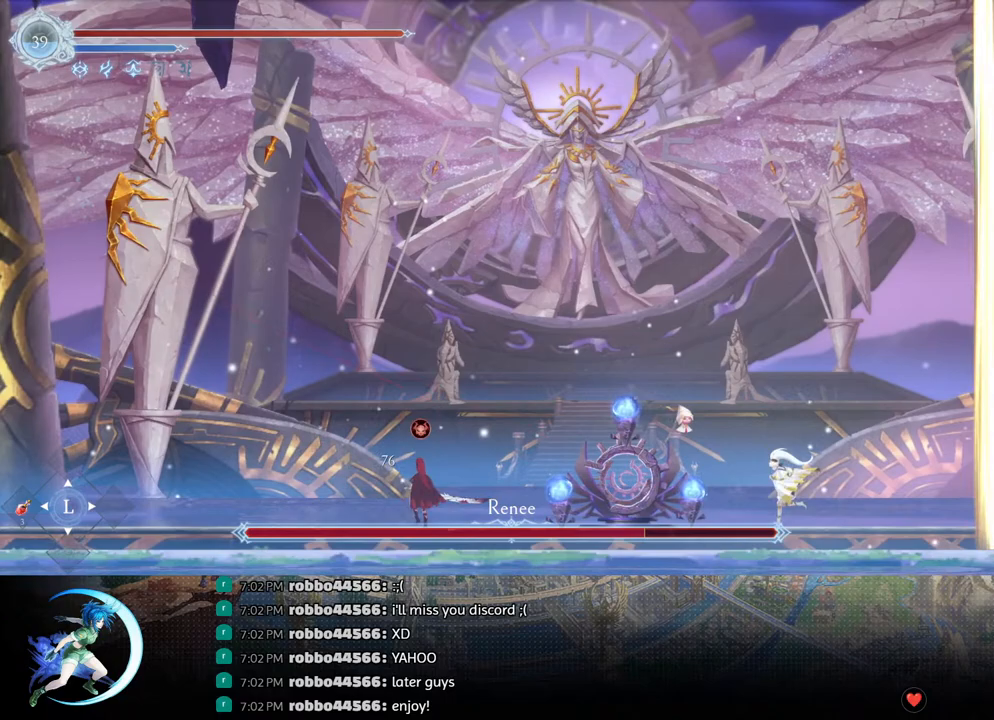
{"buttons": ["DPAD_LEFT"], "left_stick": "center", "right_stick": "center", "events": [[67, "CROSS", "down"], [167, "CROSS", "up"], [333, "SQUARE", "down"], [500, "SQUARE", "up"]]}
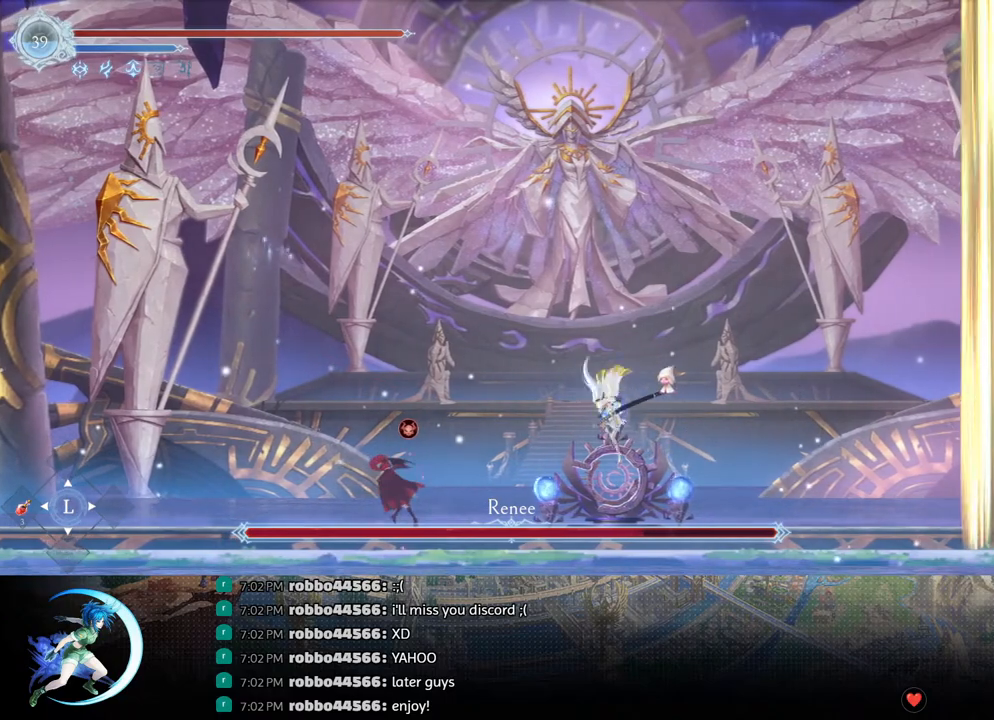
{"buttons": ["DPAD_LEFT"], "left_stick": "center", "right_stick": "center", "events": [[333, "DPAD_LEFT", "up"], [383, "DPAD_LEFT", "down"]]}
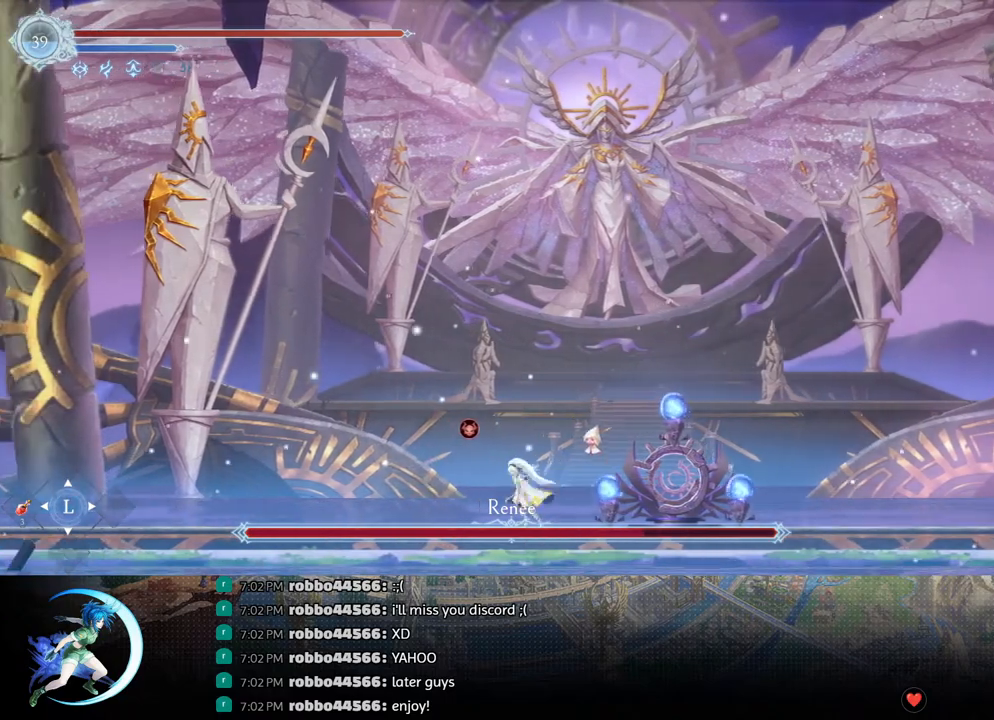
{"buttons": ["DPAD_LEFT"], "left_stick": "center", "right_stick": "center", "events": [[167, "DPAD_LEFT", "up"], [233, "DPAD_RIGHT", "down"], [367, "DPAD_RIGHT", "up"], [433, "DPAD_LEFT", "down"]]}
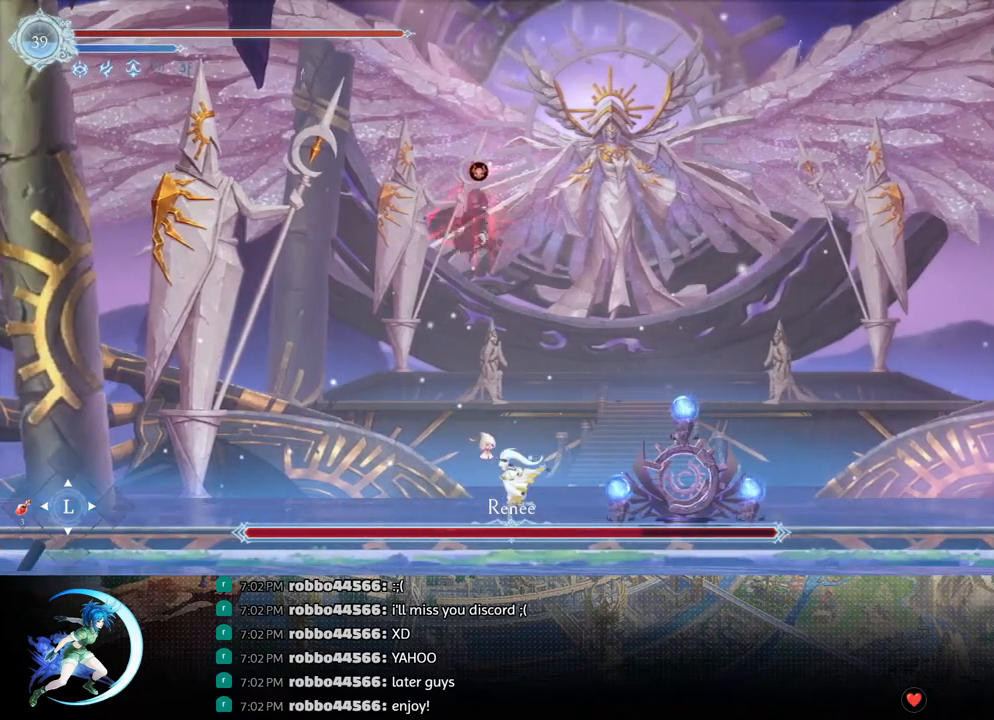
{"buttons": ["DPAD_RIGHT"], "left_stick": "center", "right_stick": "center", "events": [[50, "DPAD_LEFT", "up"], [167, "DPAD_RIGHT", "down"], [233, "CROSS", "down"], [383, "CROSS", "up"]]}